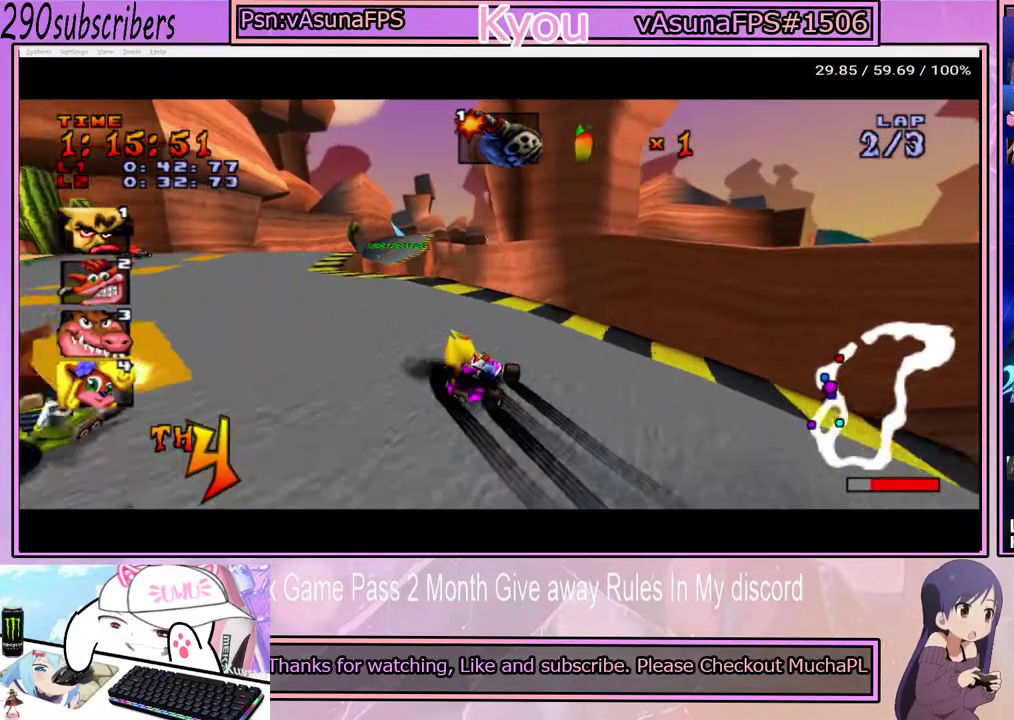
Gameplay with a controller (PlayStation layout); each line is a JSON object with the inputs held at the frame after it. "events" lists button and stick changes between this image and that frame as [ms after this image, input, new state], when the widget could be followed in between. Not read: L3 R3.
{"buttons": ["CROSS"], "left_stick": "center", "right_stick": "center", "events": [[467, "left_stick", "center"]]}
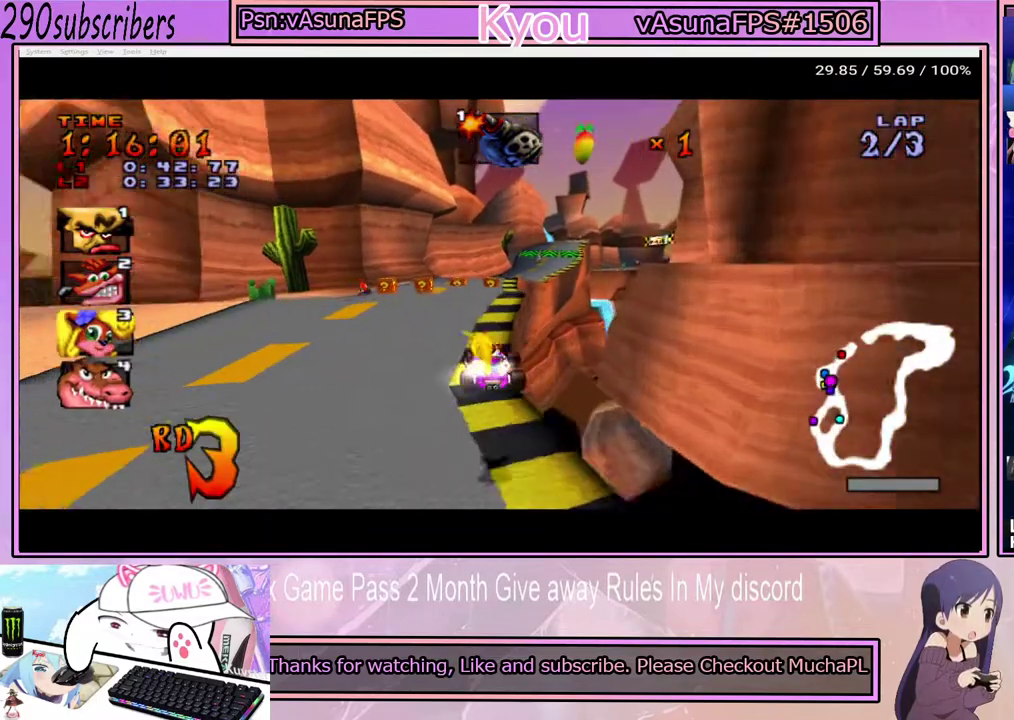
{"buttons": ["CROSS"], "left_stick": "up-left", "right_stick": "center"}
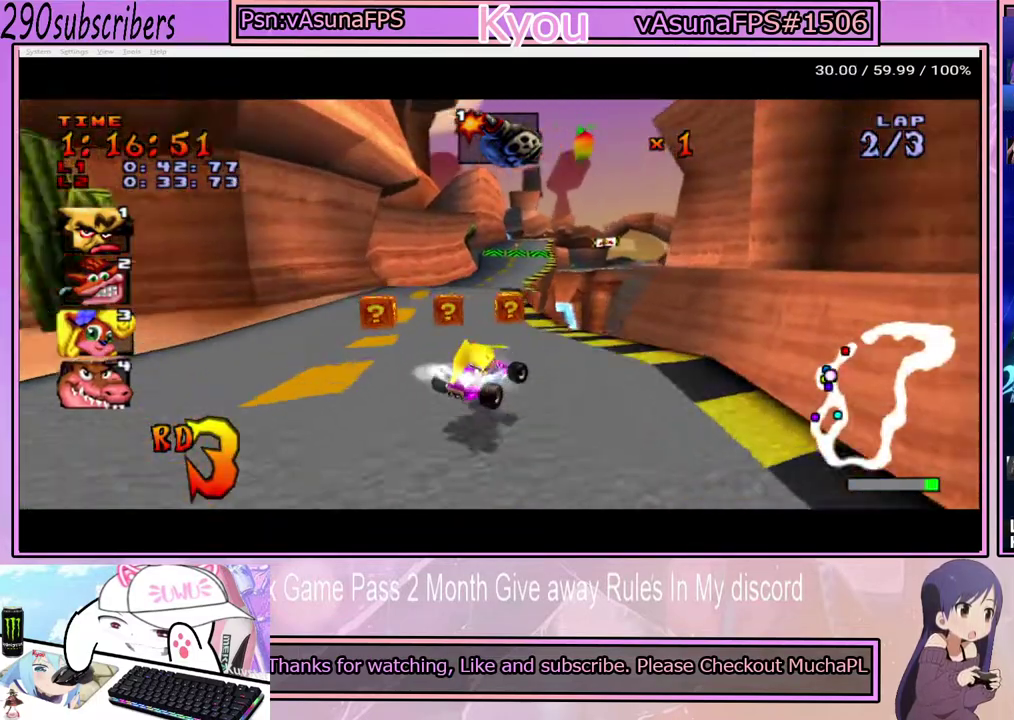
{"buttons": ["CROSS"], "left_stick": "up-right", "right_stick": "center"}
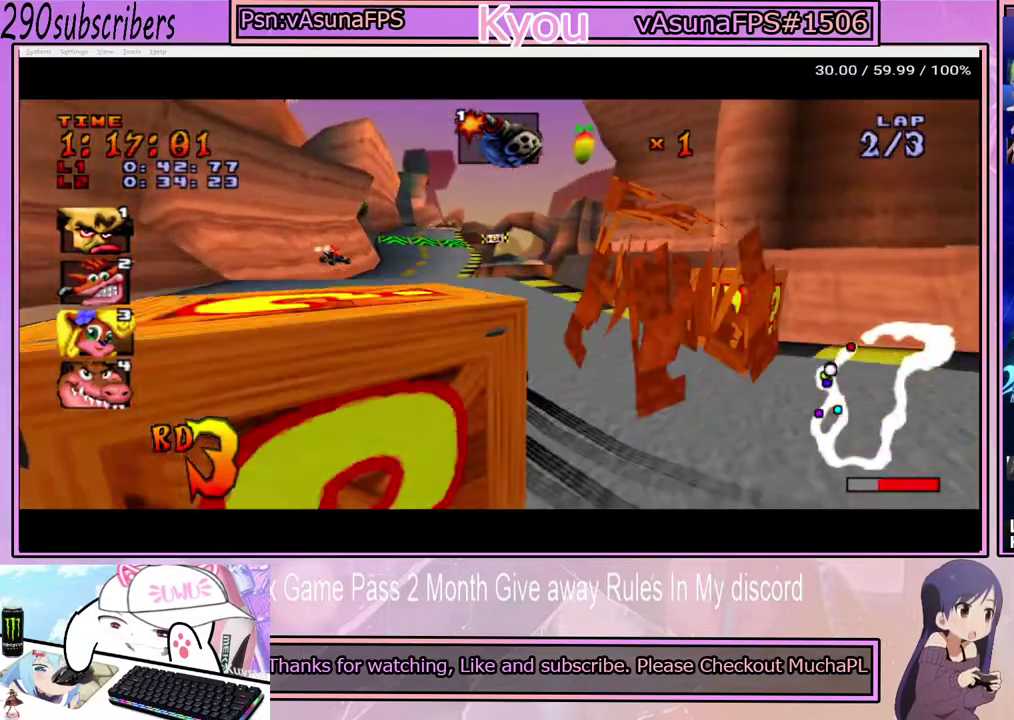
{"buttons": ["CROSS"], "left_stick": "left", "right_stick": "center"}
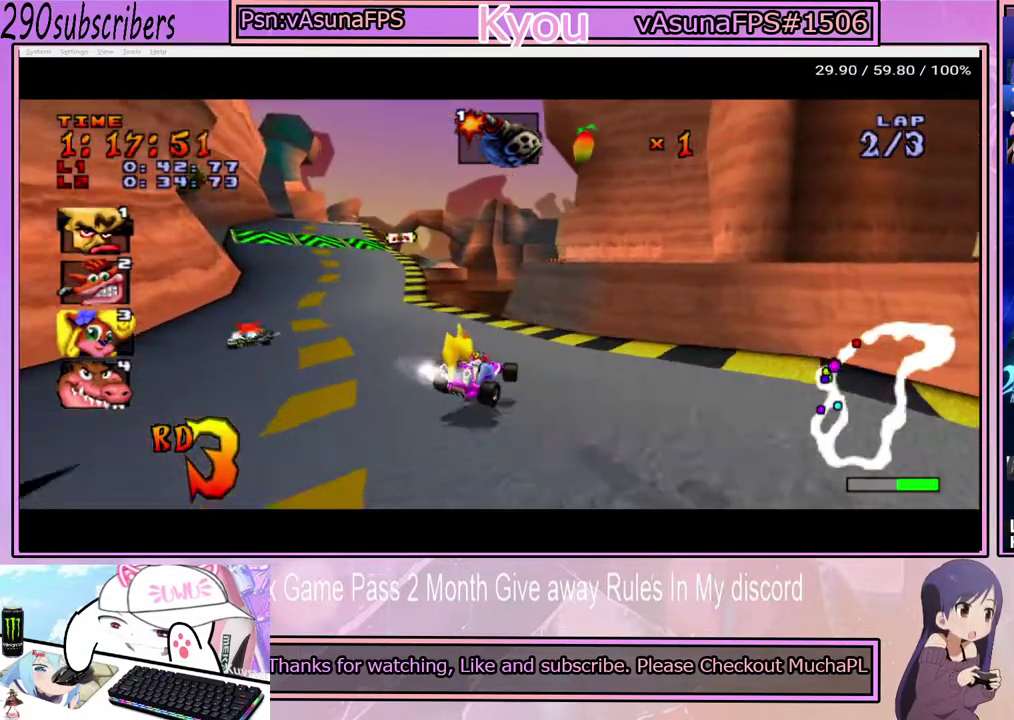
{"buttons": ["CROSS"], "left_stick": "left", "right_stick": "center", "events": []}
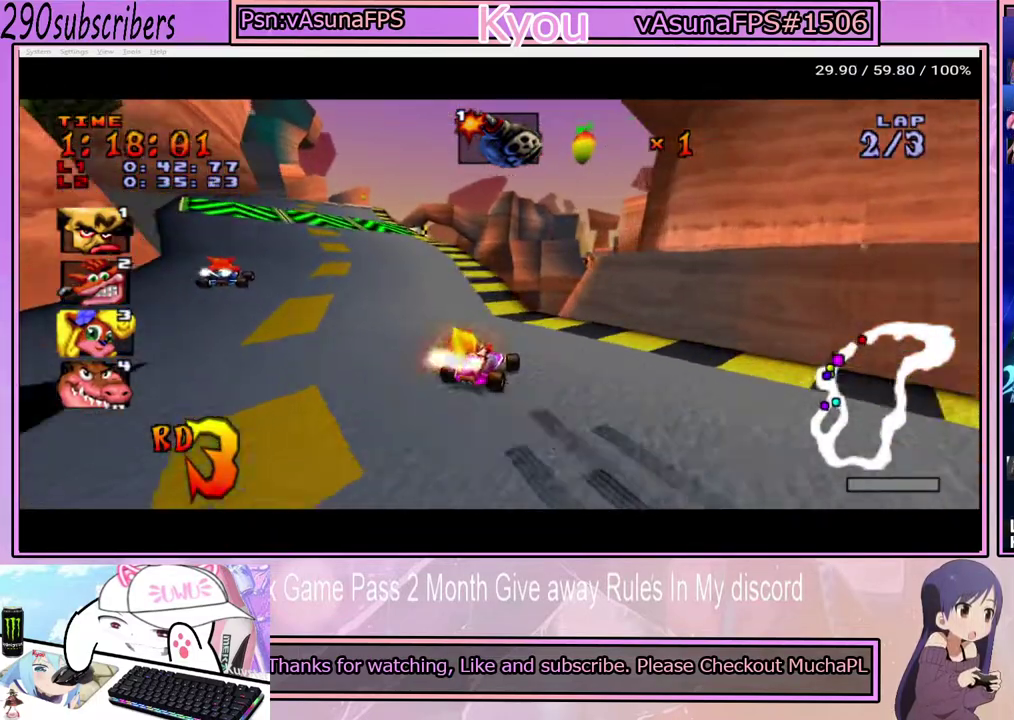
{"buttons": ["CROSS"], "left_stick": "center", "right_stick": "center", "events": [[117, "left_stick", "center"]]}
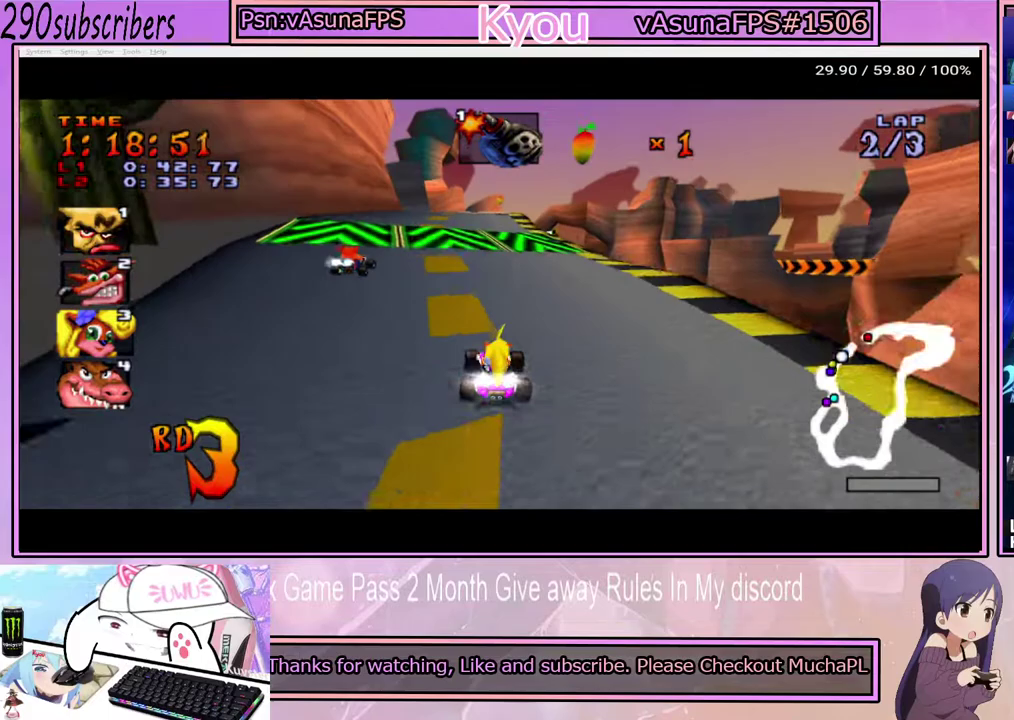
{"buttons": ["CROSS"], "left_stick": "right", "right_stick": "center", "events": [[50, "left_stick", "left"], [183, "left_stick", "center"], [233, "left_stick", "right"]]}
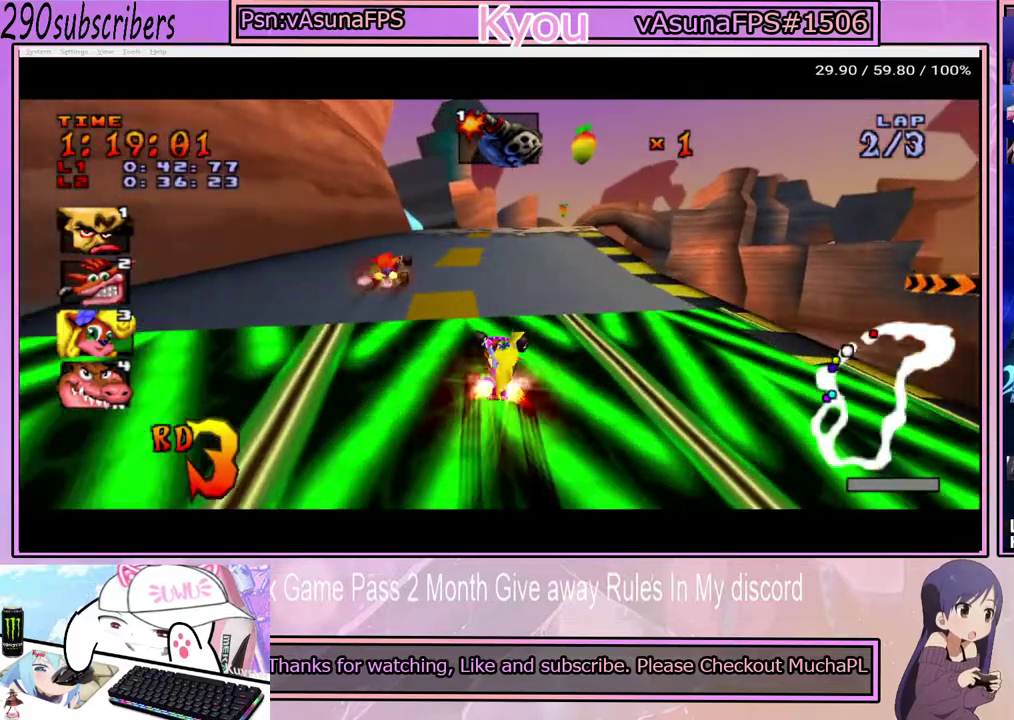
{"buttons": ["CROSS"], "left_stick": "center", "right_stick": "center", "events": [[150, "left_stick", "center"]]}
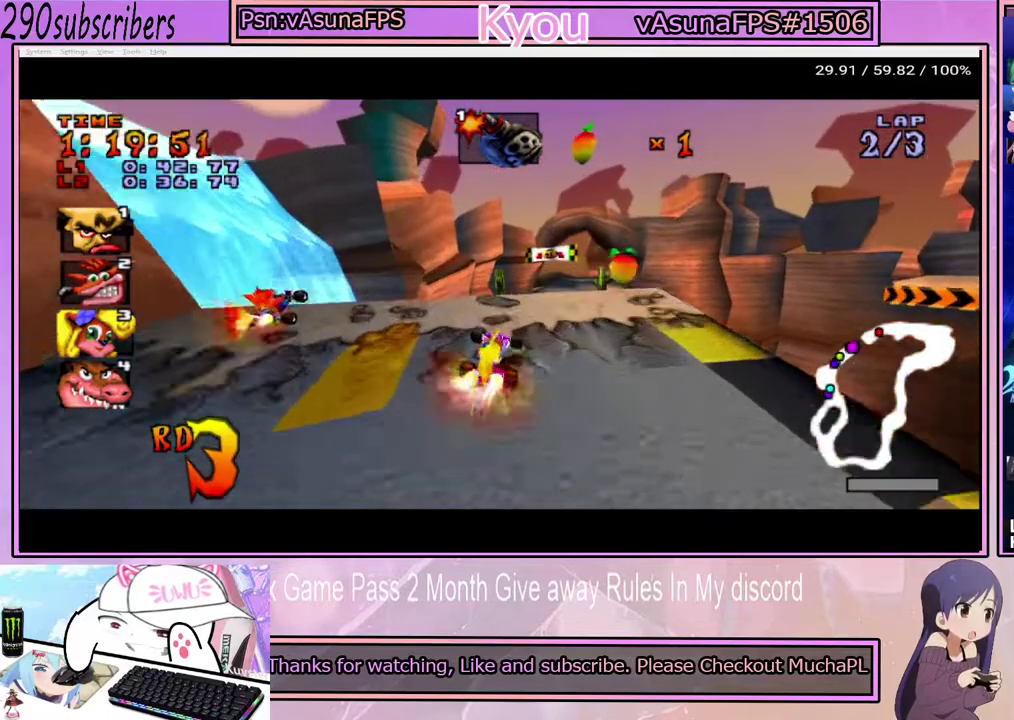
{"buttons": ["CROSS"], "left_stick": "center", "right_stick": "center", "events": []}
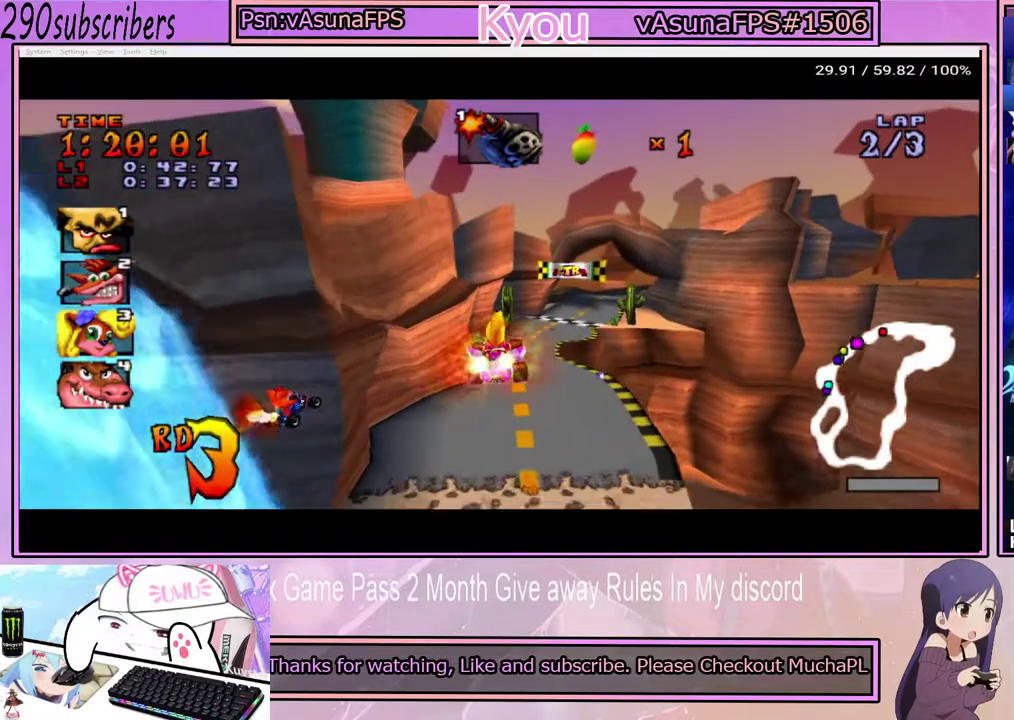
{"buttons": ["CROSS"], "left_stick": "left", "right_stick": "center", "events": [[33, "left_stick", "right"], [183, "left_stick", "center"], [467, "left_stick", "left"]]}
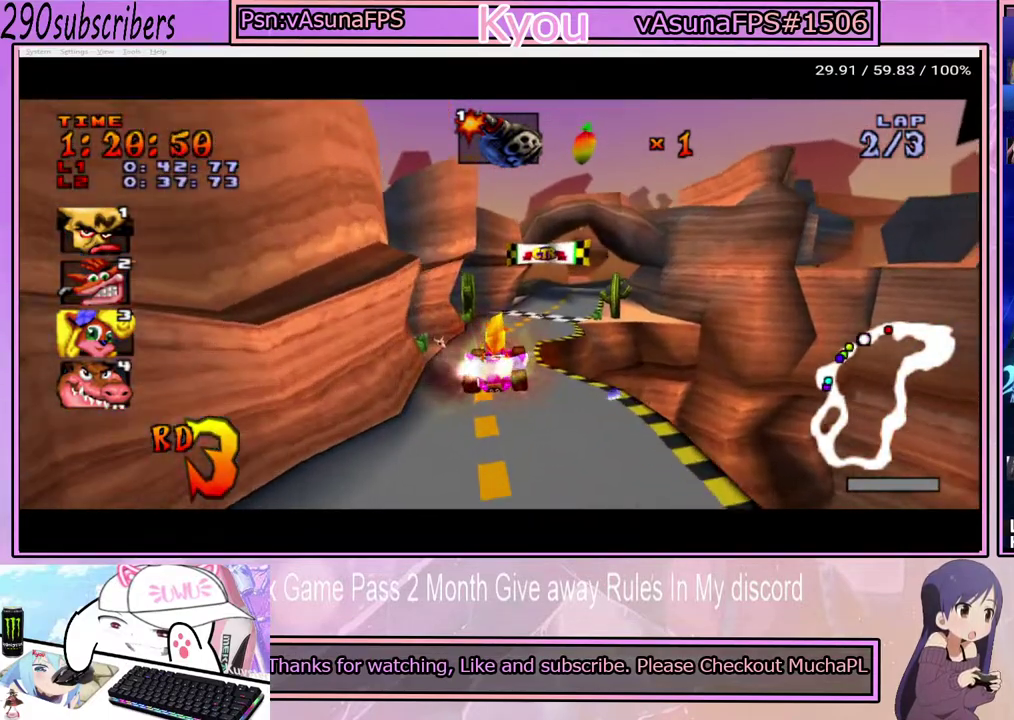
{"buttons": ["CROSS"], "left_stick": "center", "right_stick": "center", "events": [[117, "left_stick", "center"]]}
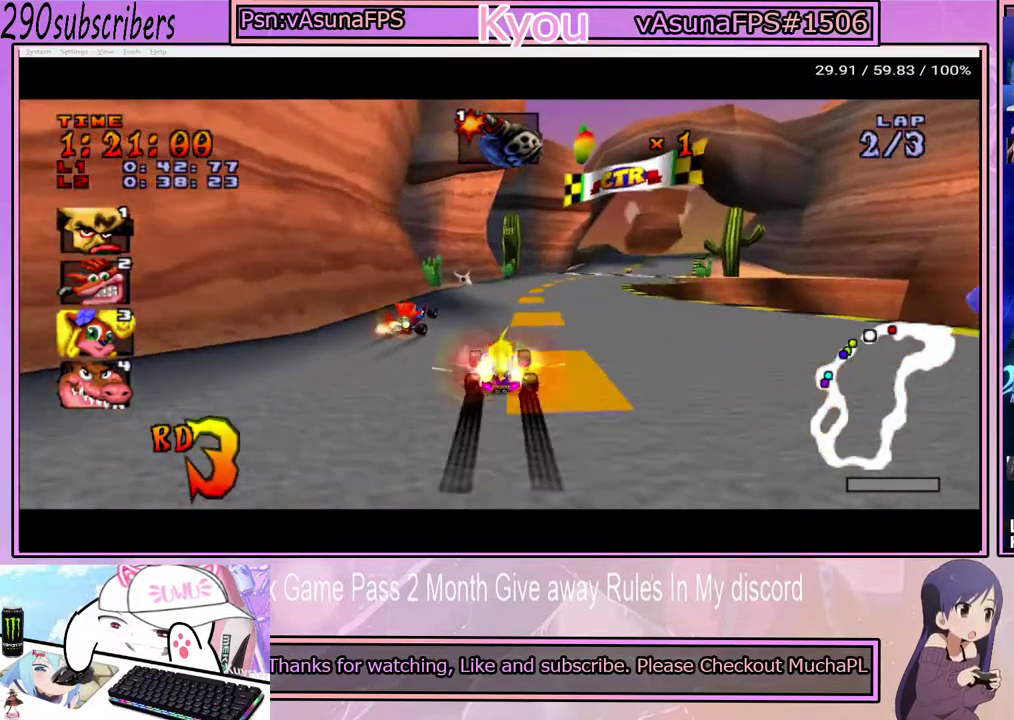
{"buttons": ["CROSS"], "left_stick": "right", "right_stick": "center", "events": [[167, "left_stick", "right"]]}
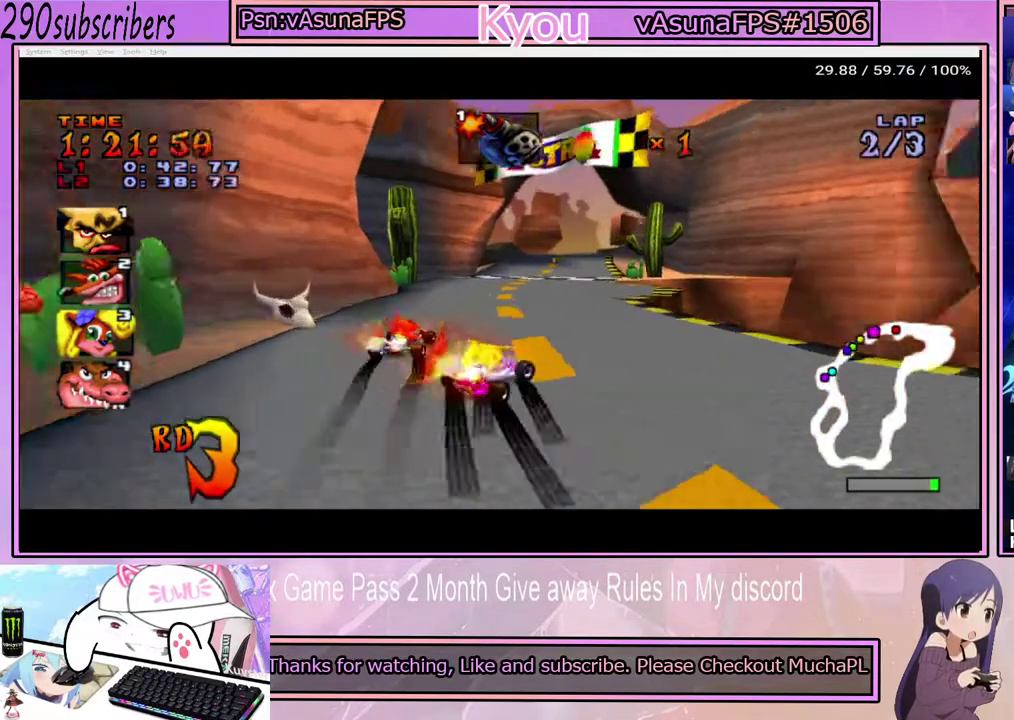
{"buttons": ["CROSS"], "left_stick": "left", "right_stick": "center", "events": [[117, "left_stick", "up-left"], [433, "left_stick", "left"]]}
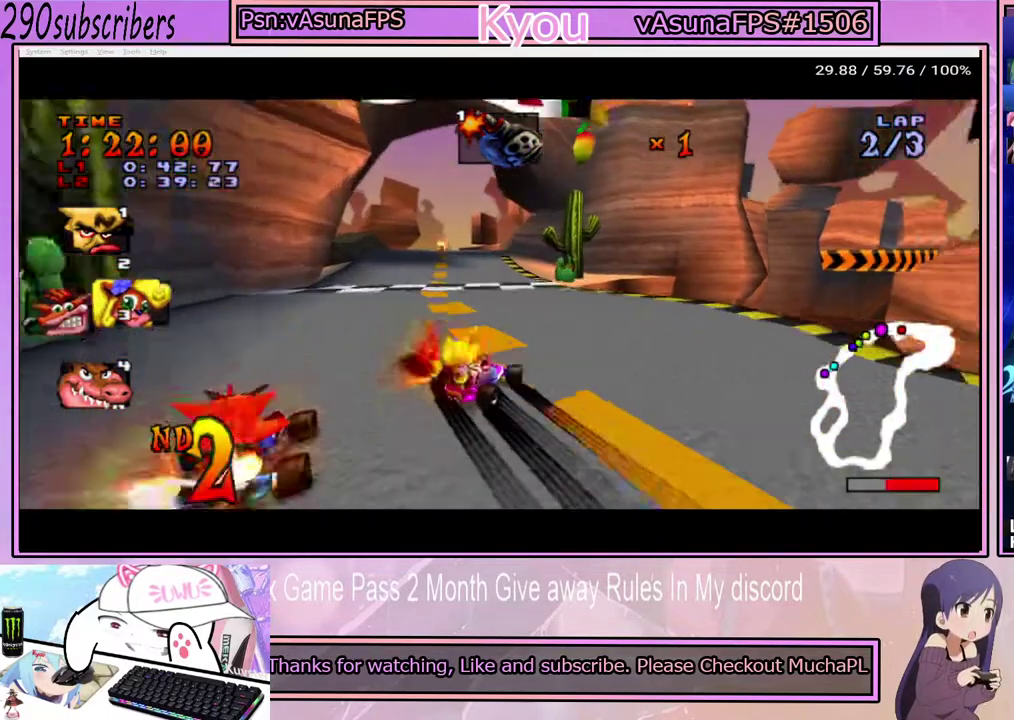
{"buttons": ["CROSS"], "left_stick": "left", "right_stick": "center", "events": []}
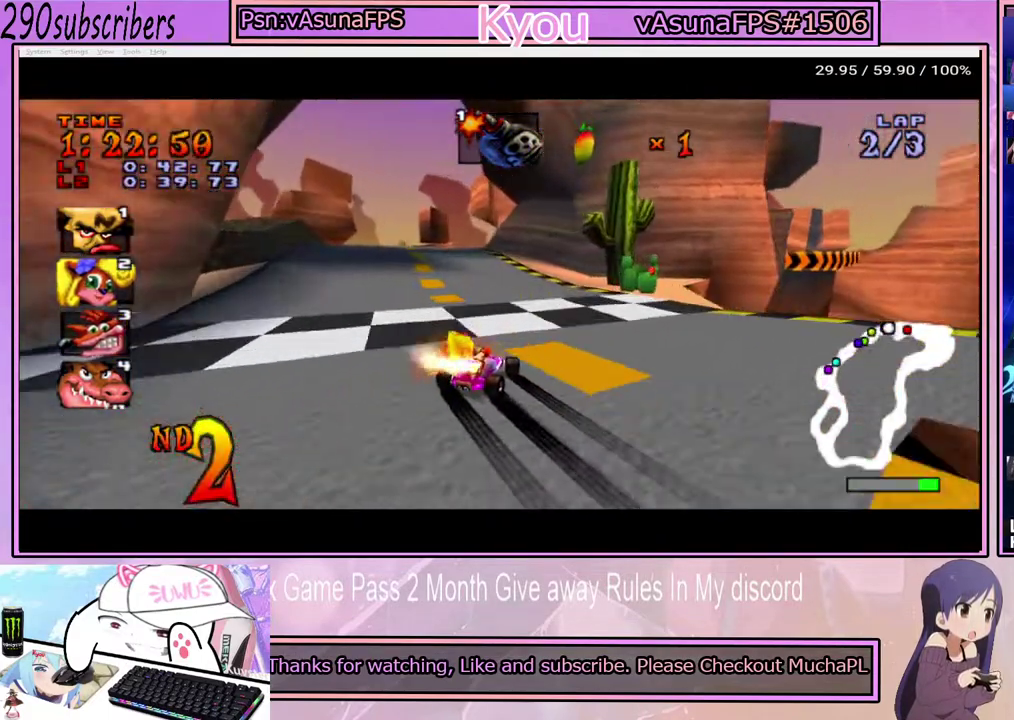
{"buttons": ["CROSS"], "left_stick": "left", "right_stick": "center", "events": []}
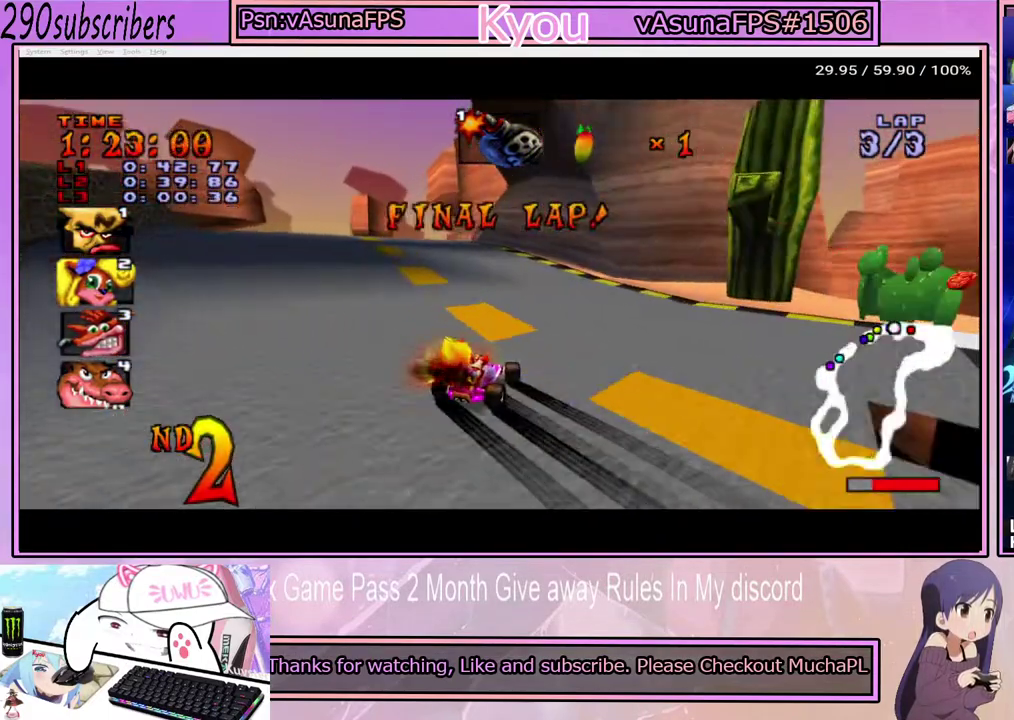
{"buttons": ["CROSS"], "left_stick": "left", "right_stick": "center", "events": []}
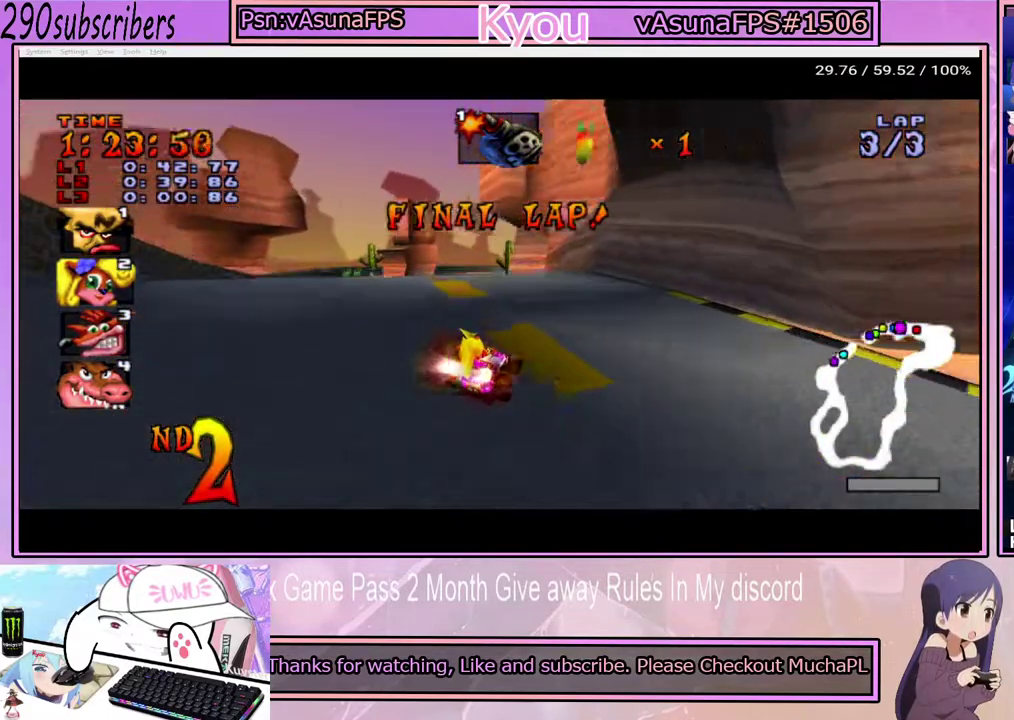
{"buttons": ["CROSS"], "left_stick": "center", "right_stick": "center", "events": [[17, "left_stick", "center"], [150, "left_stick", "left"], [500, "left_stick", "center"]]}
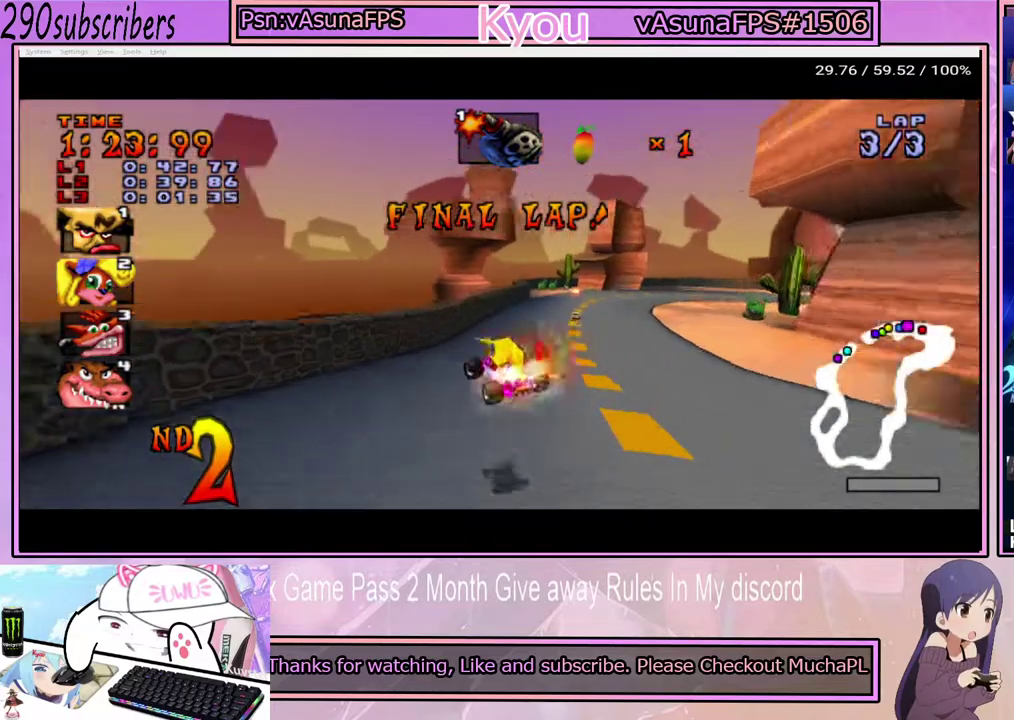
{"buttons": ["CROSS"], "left_stick": "right", "right_stick": "center", "events": [[83, "left_stick", "right"]]}
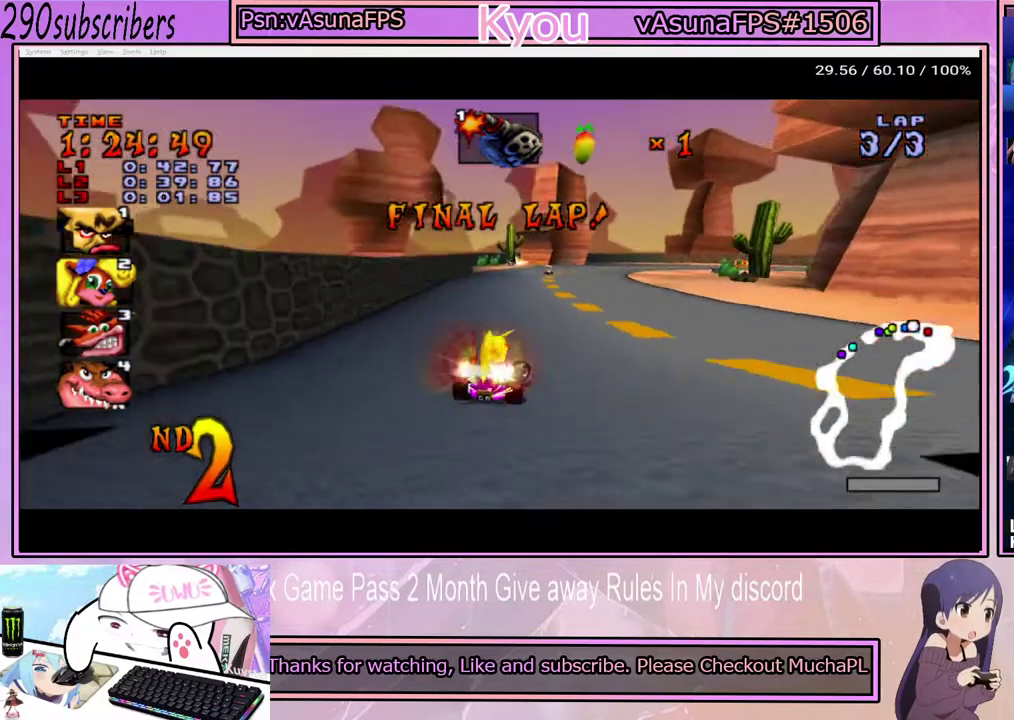
{"buttons": ["CROSS"], "left_stick": "left", "right_stick": "center", "events": [[33, "left_stick", "center"], [83, "left_stick", "up-left"], [183, "left_stick", "left"]]}
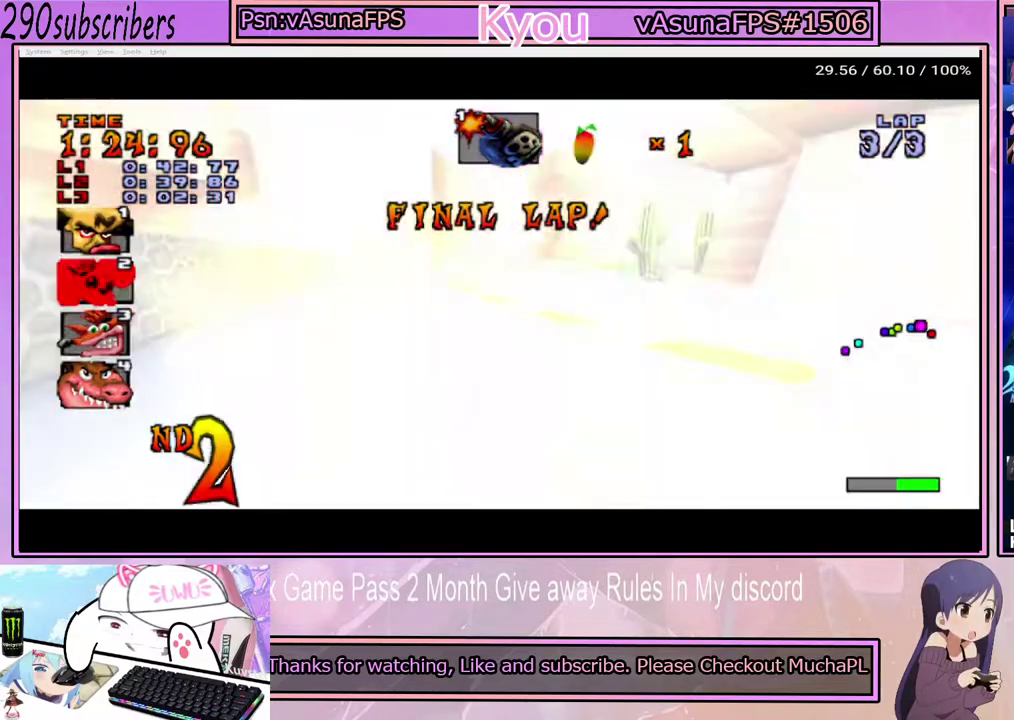
{"buttons": ["CROSS"], "left_stick": "right", "right_stick": "center", "events": [[267, "left_stick", "up-left"], [433, "left_stick", "right"]]}
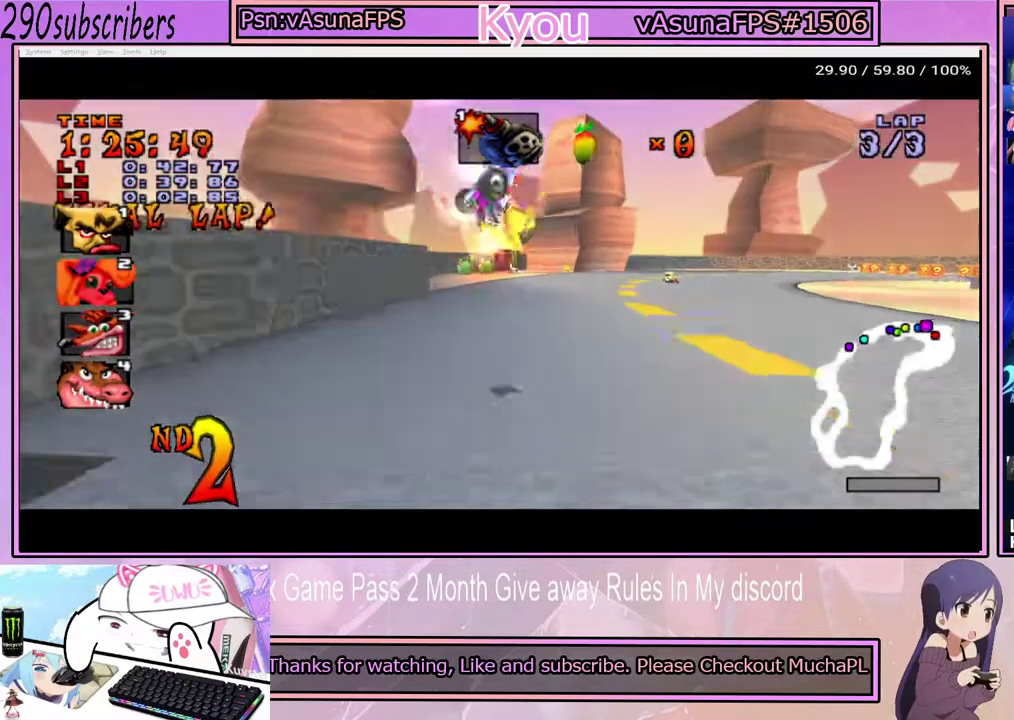
{"buttons": ["CROSS"], "left_stick": "right", "right_stick": "center", "events": []}
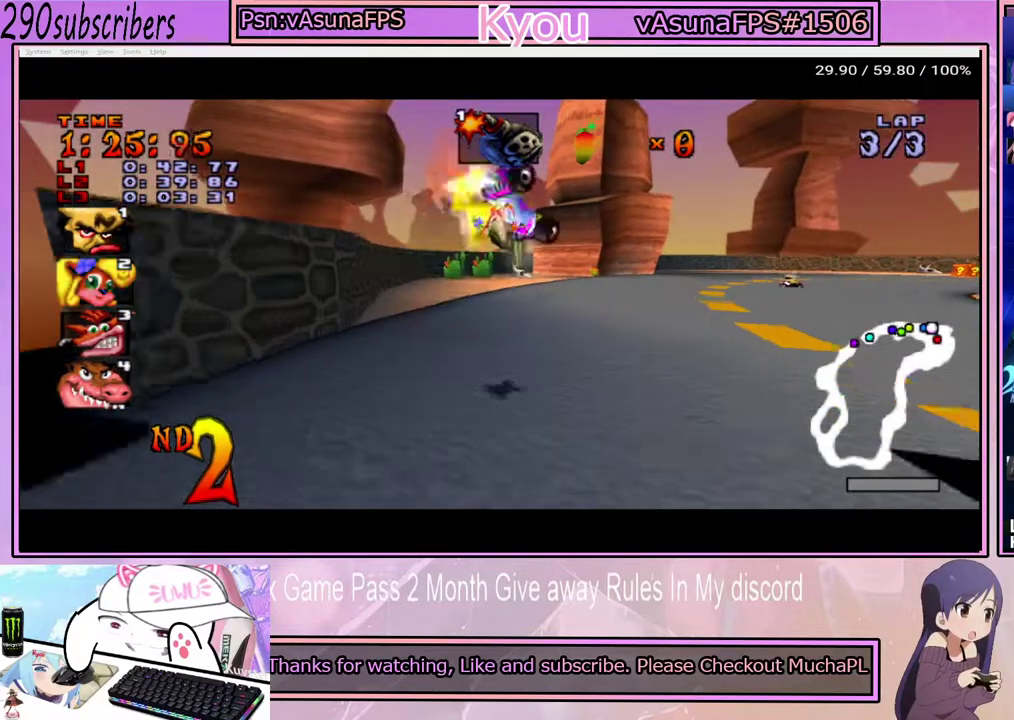
{"buttons": ["CROSS"], "left_stick": "right", "right_stick": "center", "events": []}
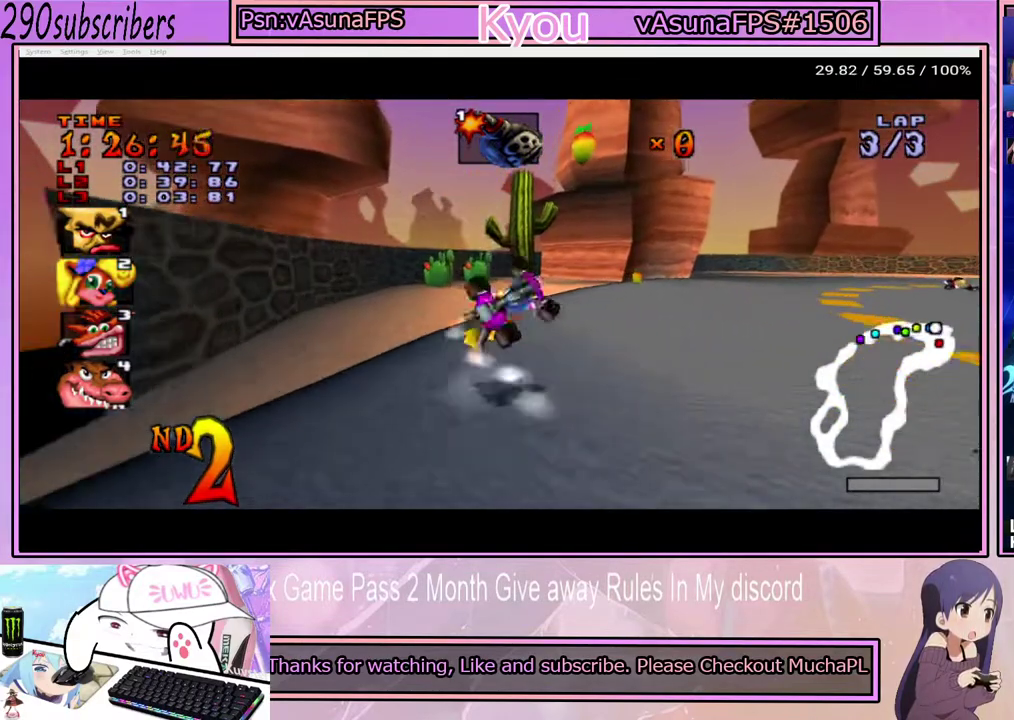
{"buttons": ["CROSS"], "left_stick": "right", "right_stick": "center", "events": []}
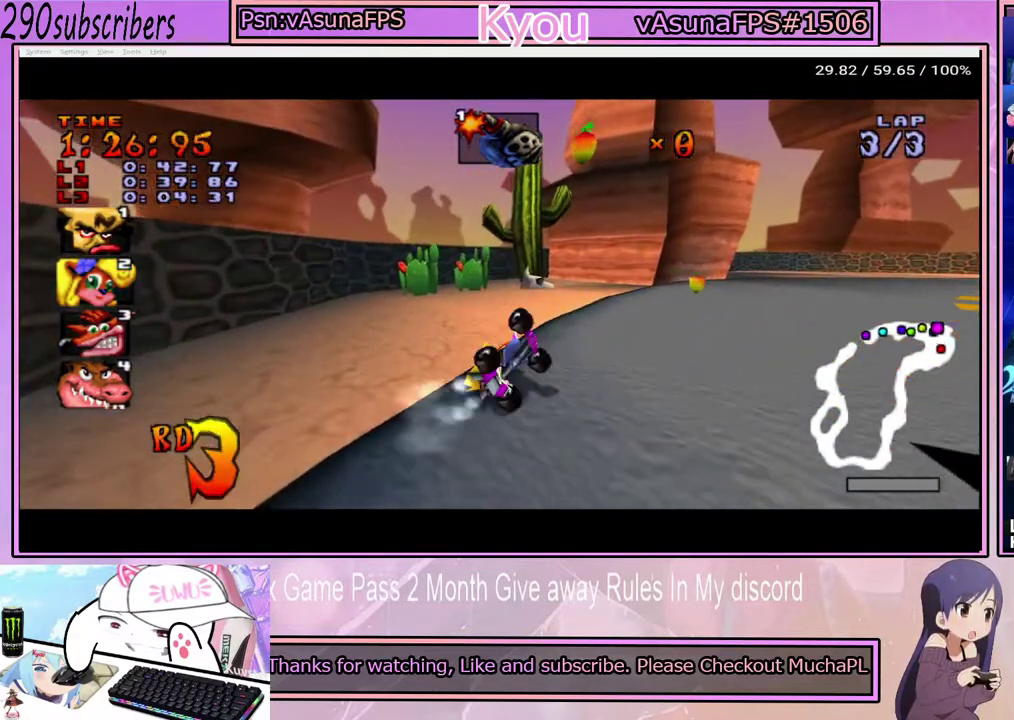
{"buttons": ["CROSS"], "left_stick": "right", "right_stick": "center", "events": []}
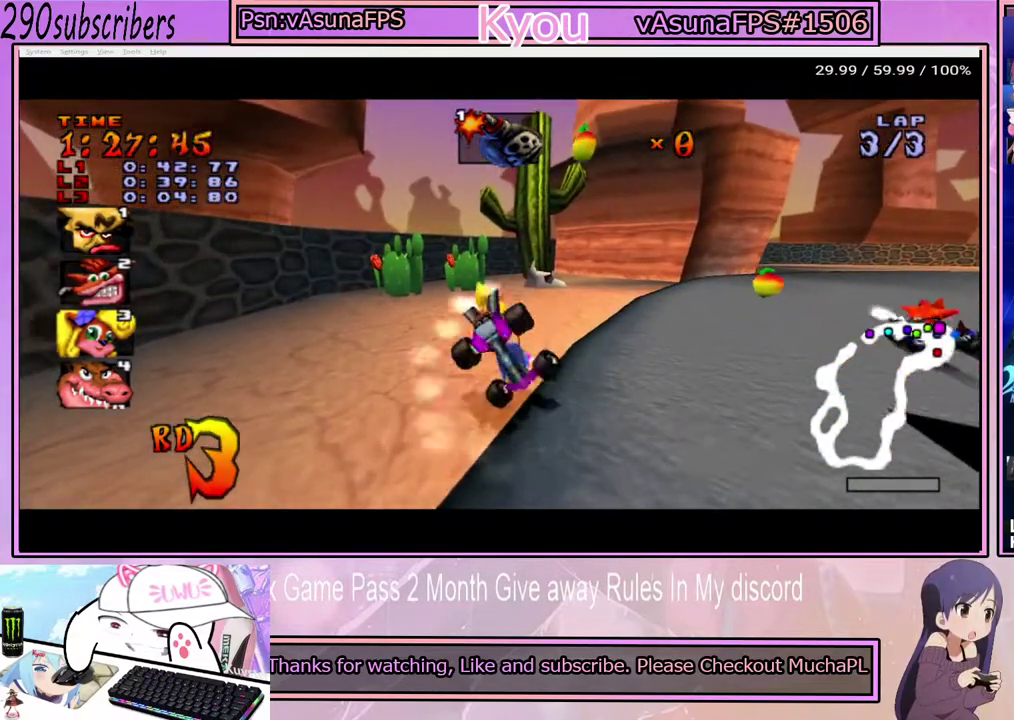
{"buttons": ["CROSS"], "left_stick": "right", "right_stick": "center", "events": []}
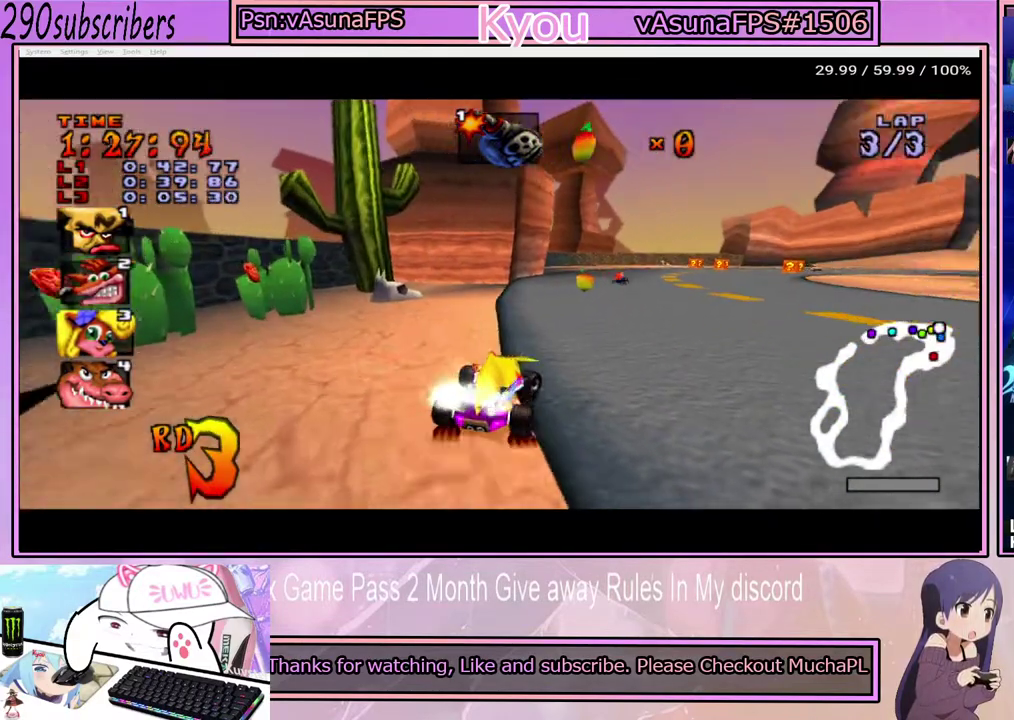
{"buttons": ["CROSS"], "left_stick": "left", "right_stick": "center", "events": [[367, "left_stick", "center"], [417, "left_stick", "left"]]}
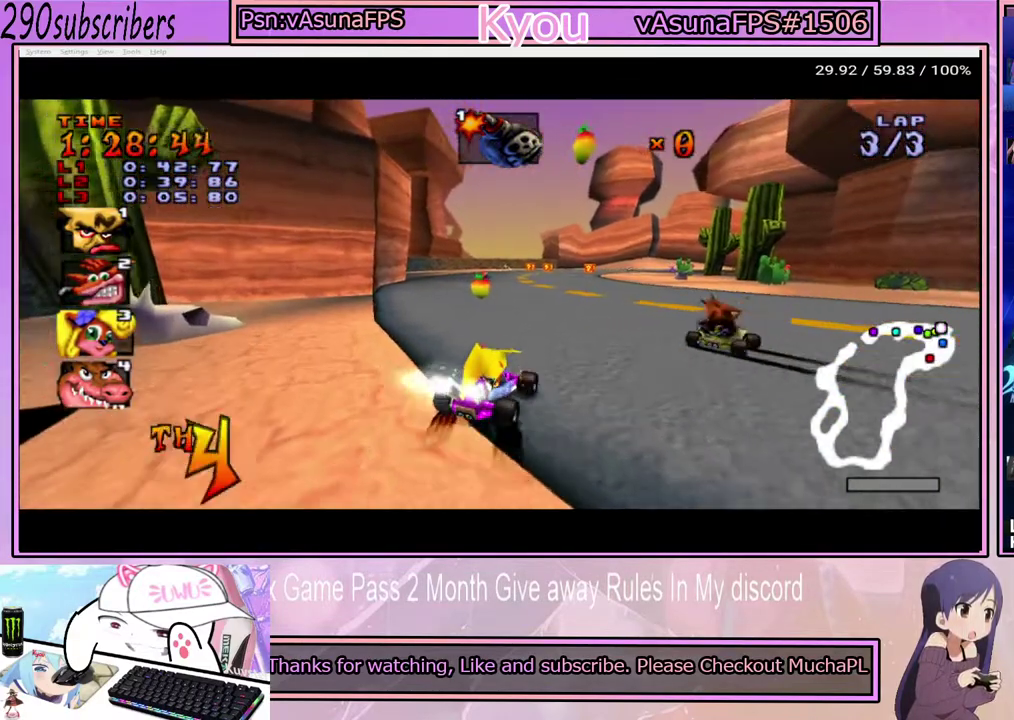
{"buttons": ["CROSS"], "left_stick": "center", "right_stick": "center", "events": [[67, "left_stick", "center"], [183, "left_stick", "left"], [367, "left_stick", "center"]]}
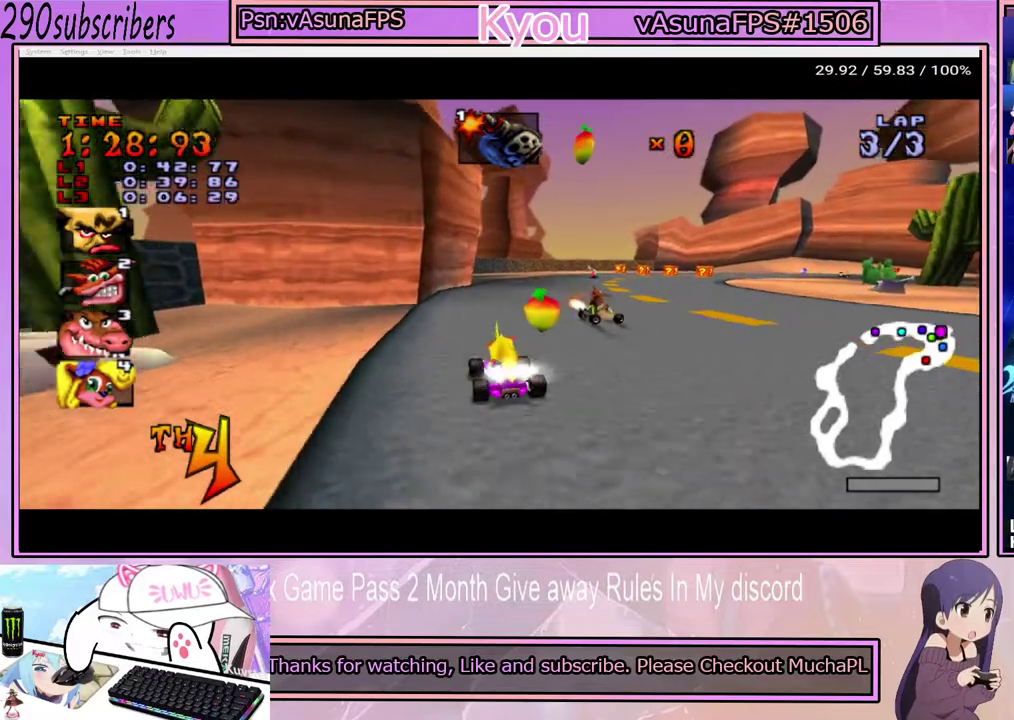
{"buttons": ["CROSS", "CIRCLE"], "left_stick": "right", "right_stick": "center", "events": [[83, "left_stick", "right"], [233, "left_stick", "center"], [350, "left_stick", "right"], [500, "CIRCLE", "down"]]}
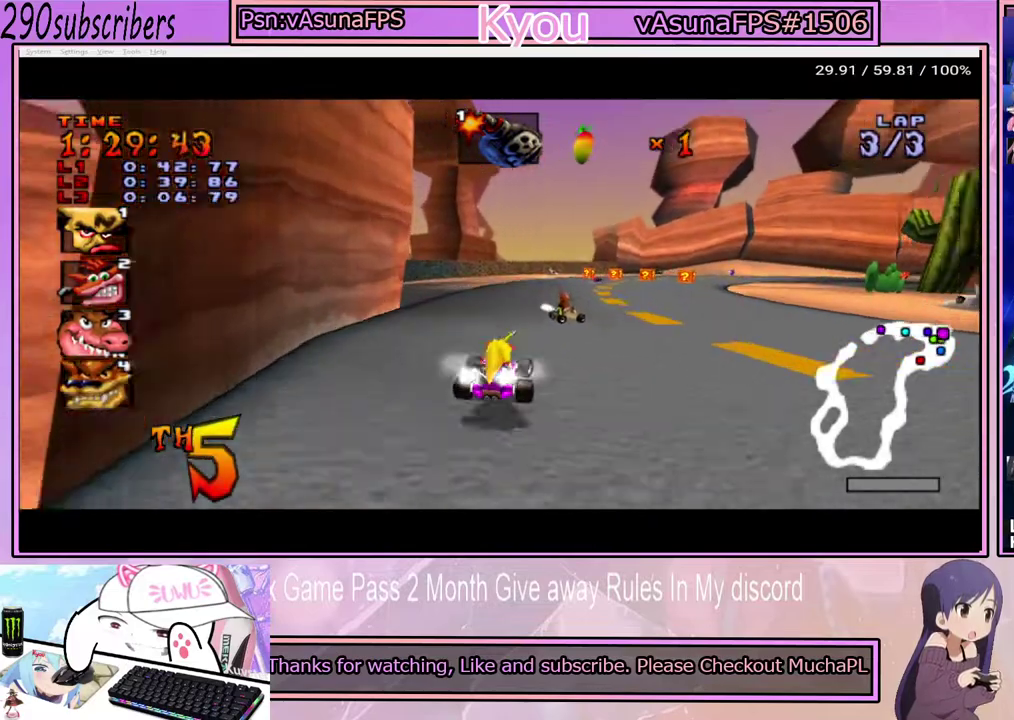
{"buttons": ["CROSS"], "left_stick": "center", "right_stick": "center", "events": [[133, "CIRCLE", "up"], [483, "left_stick", "center"]]}